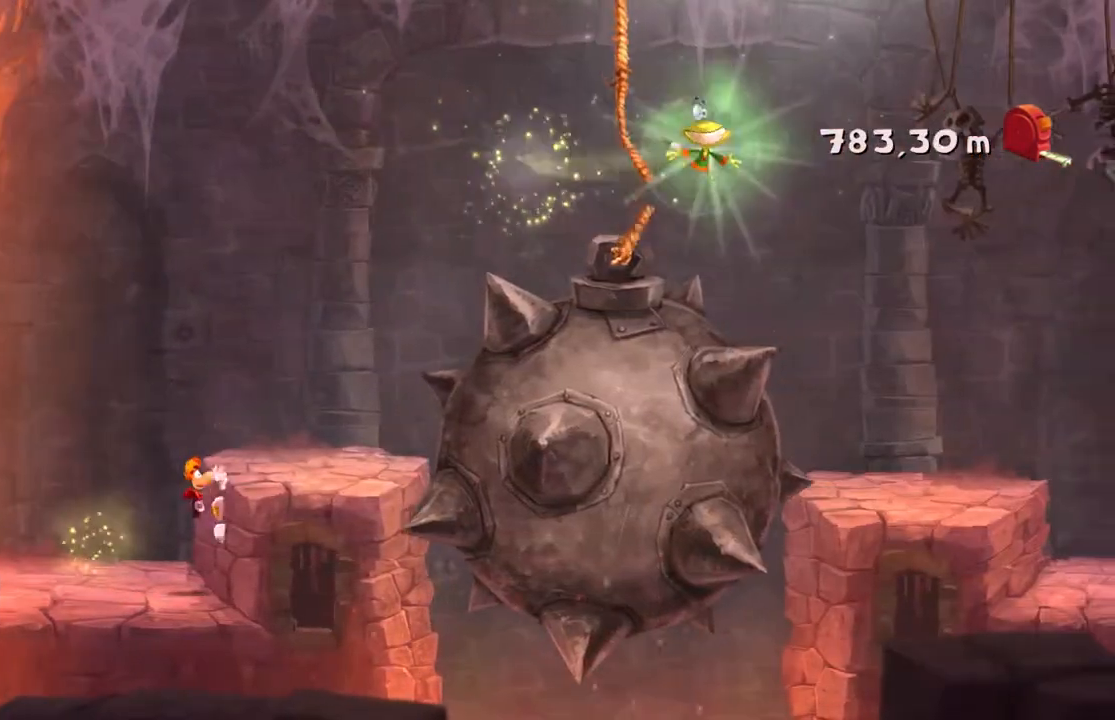
Gameplay with a controller (Xbox layout); each line is a JSON object with the inputs held at the frame after it. "events" lists button and stick changes between this image and that frame as [ms after this image, input, new state], when the widget could be followed in between. Not read: L3 R3 right_stick.
{"buttons": ["R2"], "left_stick": "right", "events": []}
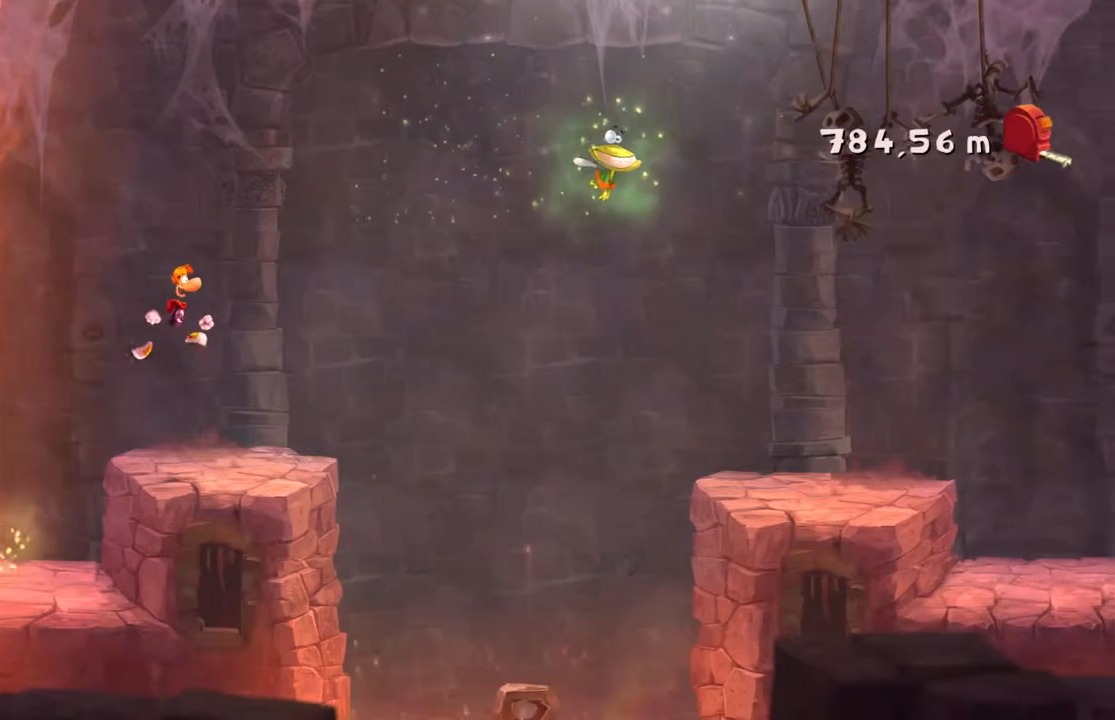
{"buttons": ["A", "R2"], "left_stick": "right", "events": [[134, "left_stick", "center"], [167, "DPAD_DOWN", "down"], [267, "left_stick", "right"], [401, "DPAD_DOWN", "up"], [501, "A", "down"]]}
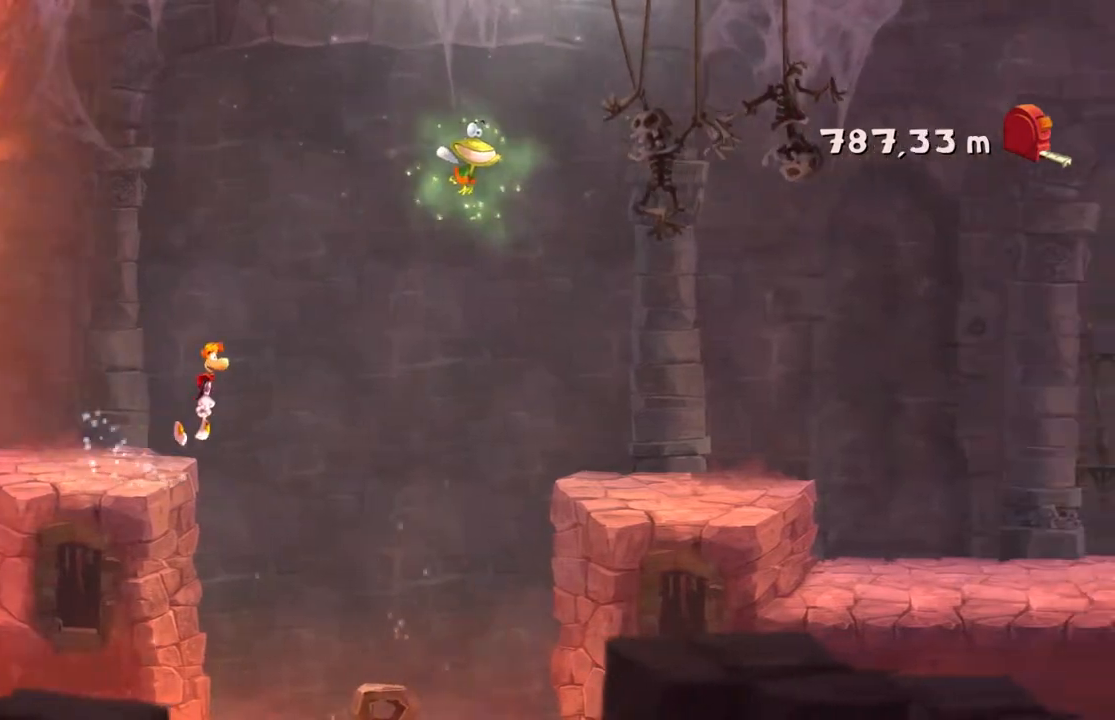
{"buttons": ["R2"], "left_stick": "right", "events": [[367, "A", "up"]]}
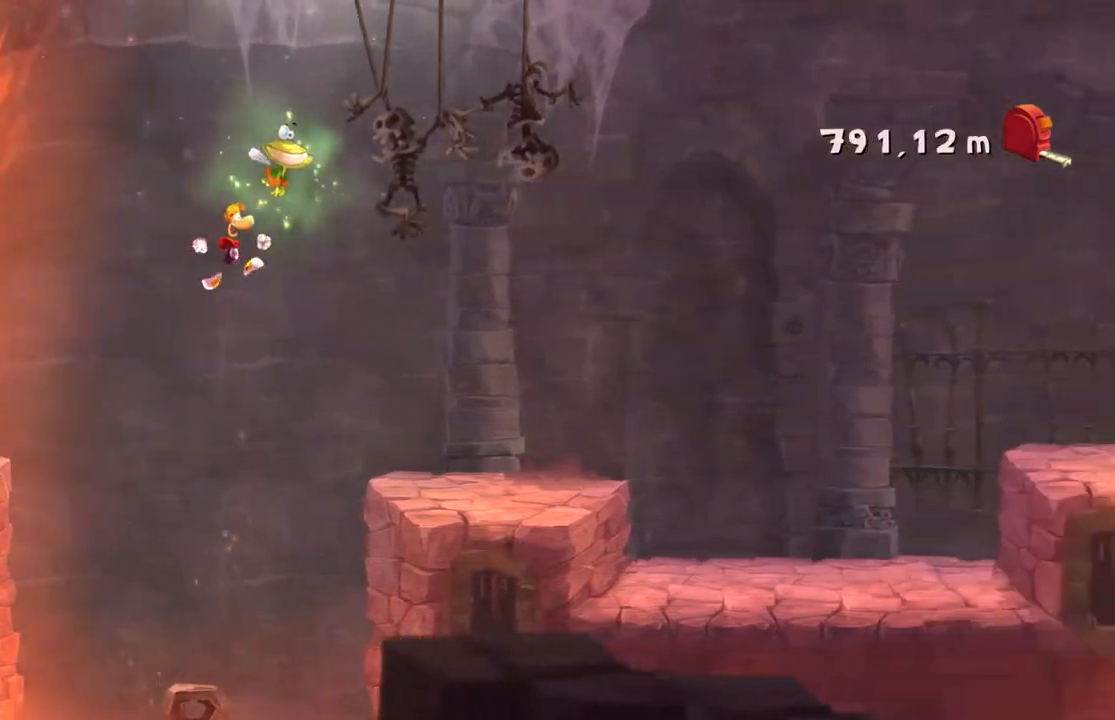
{"buttons": ["R2"], "left_stick": "right", "events": [[100, "A", "down"], [234, "A", "up"]]}
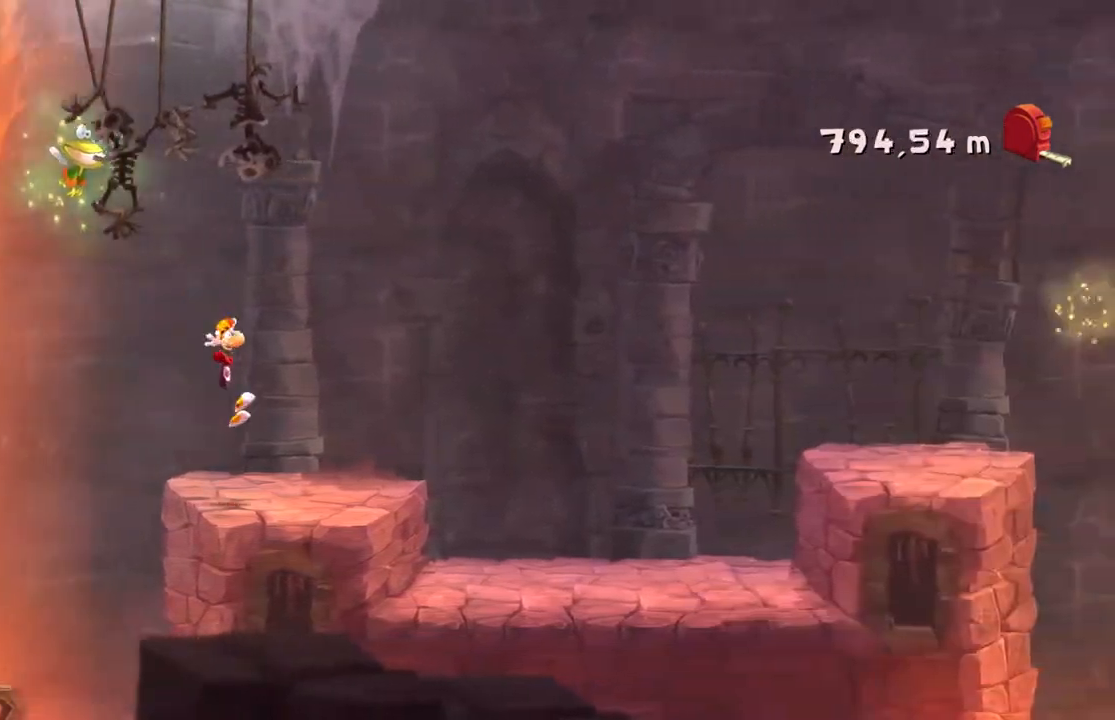
{"buttons": ["R2"], "left_stick": "right", "events": []}
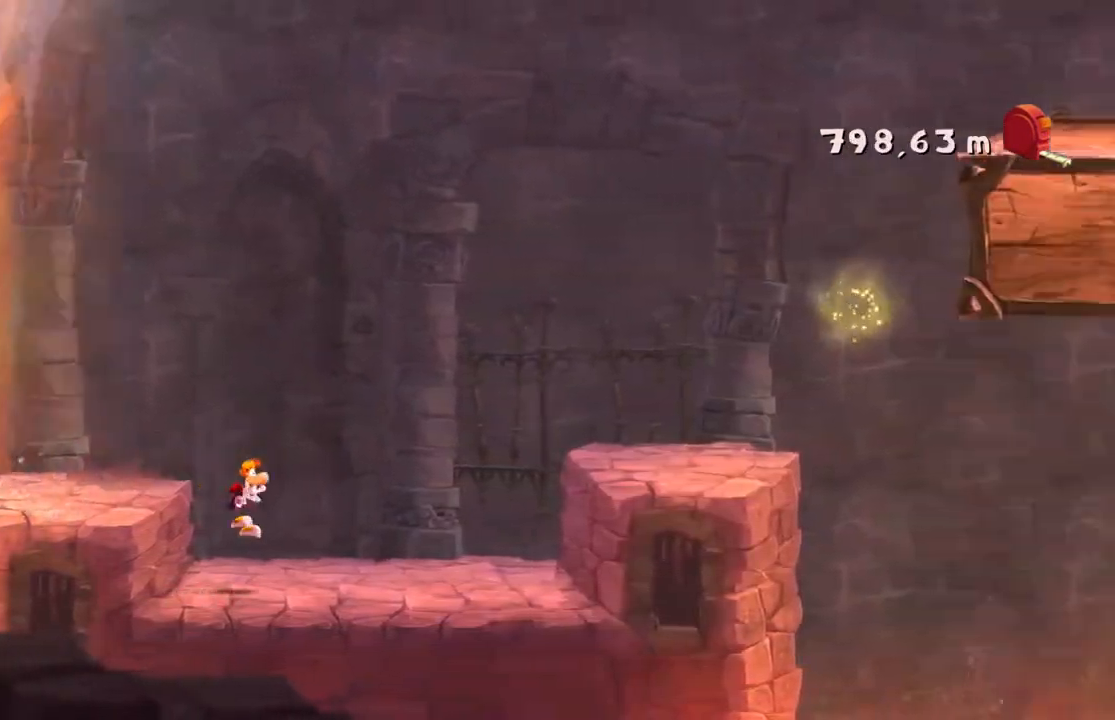
{"buttons": ["R2"], "left_stick": "right", "events": []}
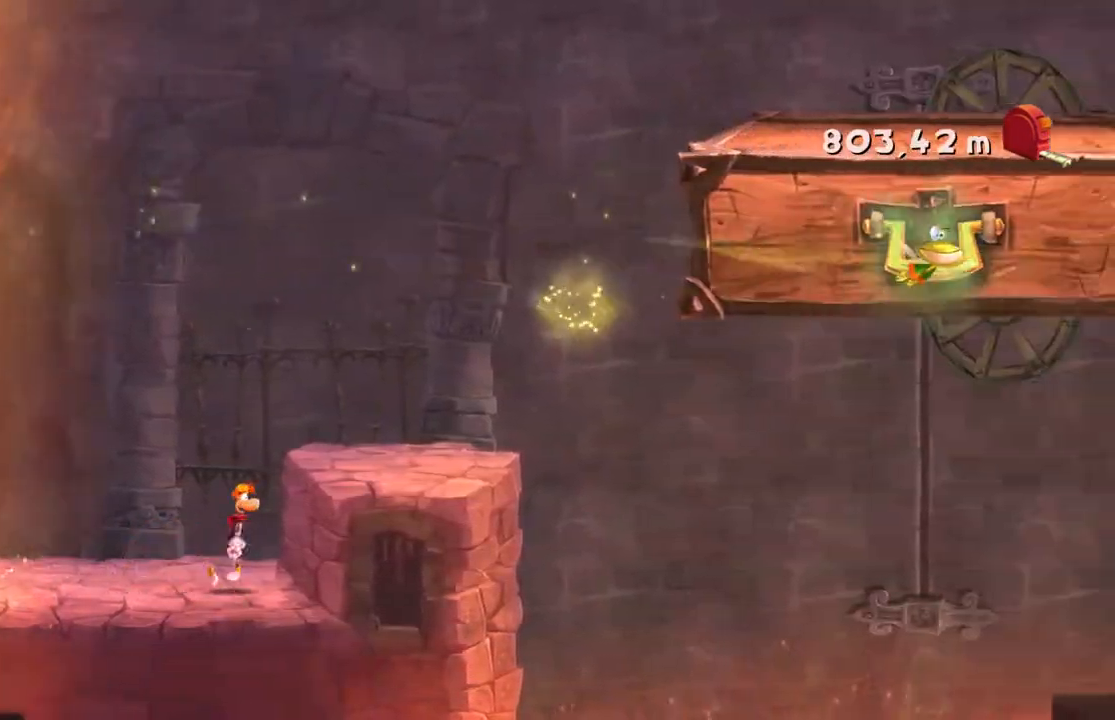
{"buttons": ["R2", "DPAD_DOWN"], "left_stick": "right", "events": [[200, "DPAD_DOWN", "down"], [367, "DPAD_DOWN", "up"], [500, "DPAD_DOWN", "down"]]}
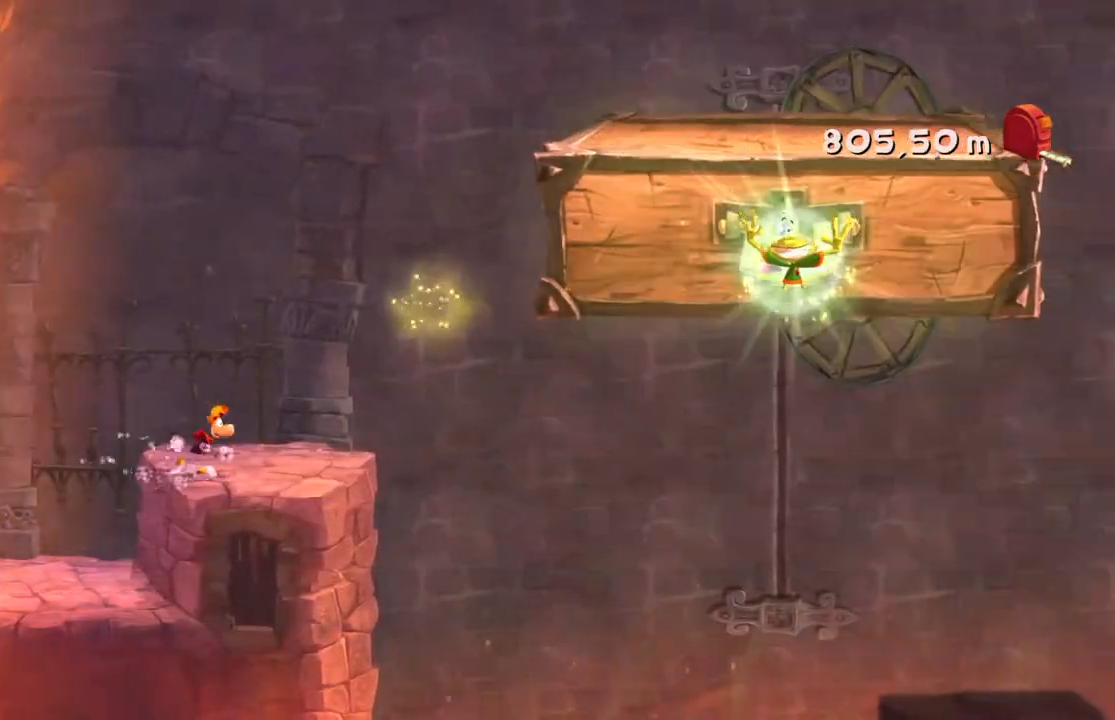
{"buttons": ["R2"], "left_stick": "right", "events": [[167, "DPAD_DOWN", "up"], [334, "A", "down"], [501, "A", "up"]]}
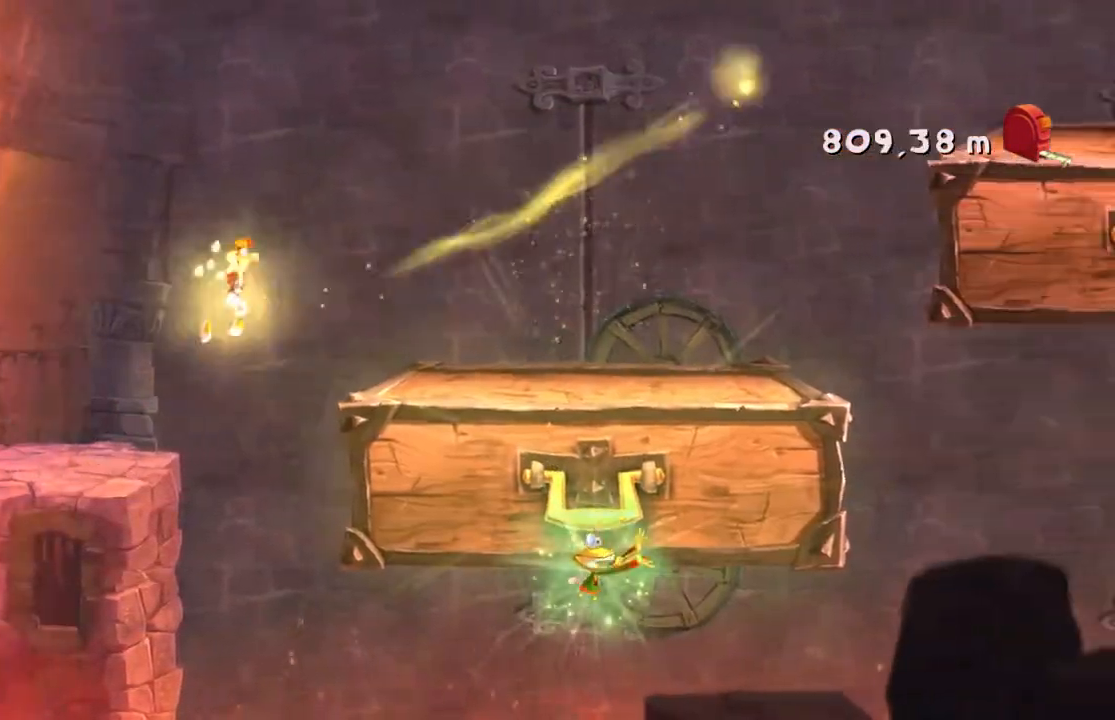
{"buttons": ["R2"], "left_stick": "right"}
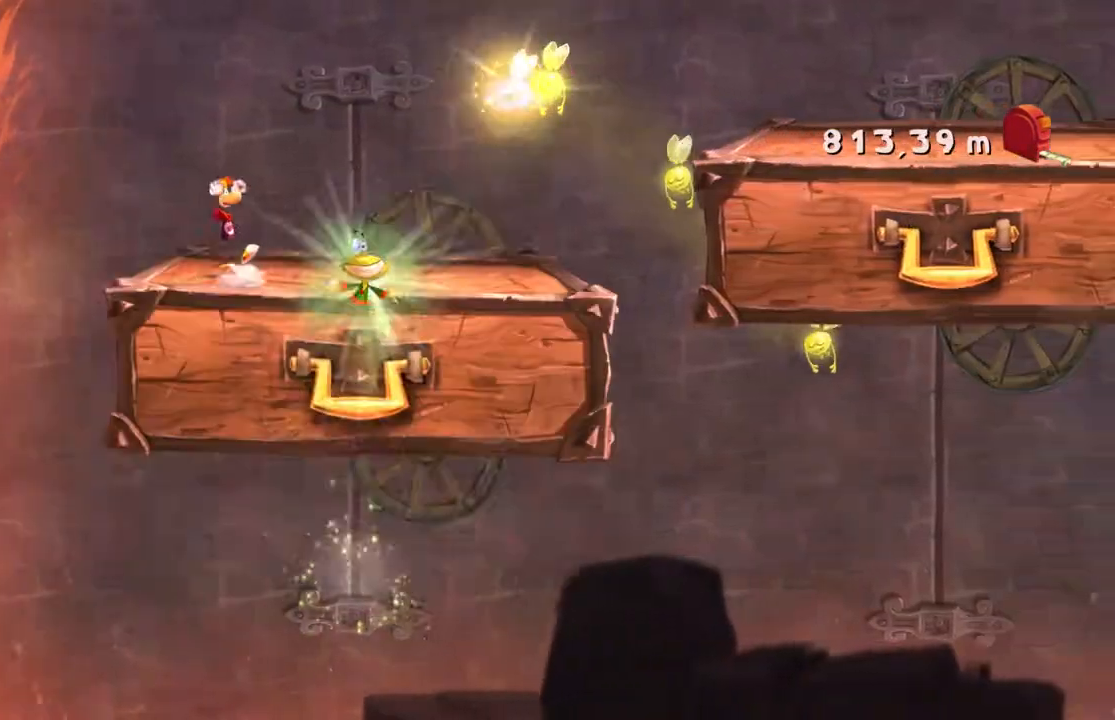
{"buttons": ["R2"], "left_stick": "right", "events": []}
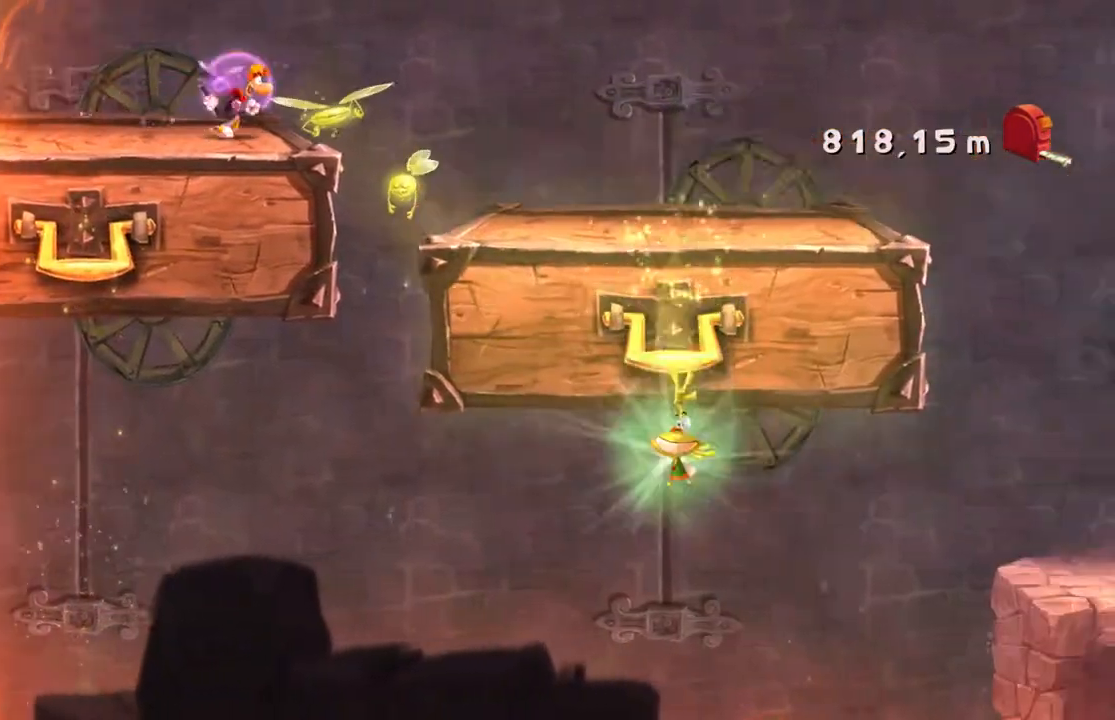
{"buttons": ["R2"], "left_stick": "right", "events": []}
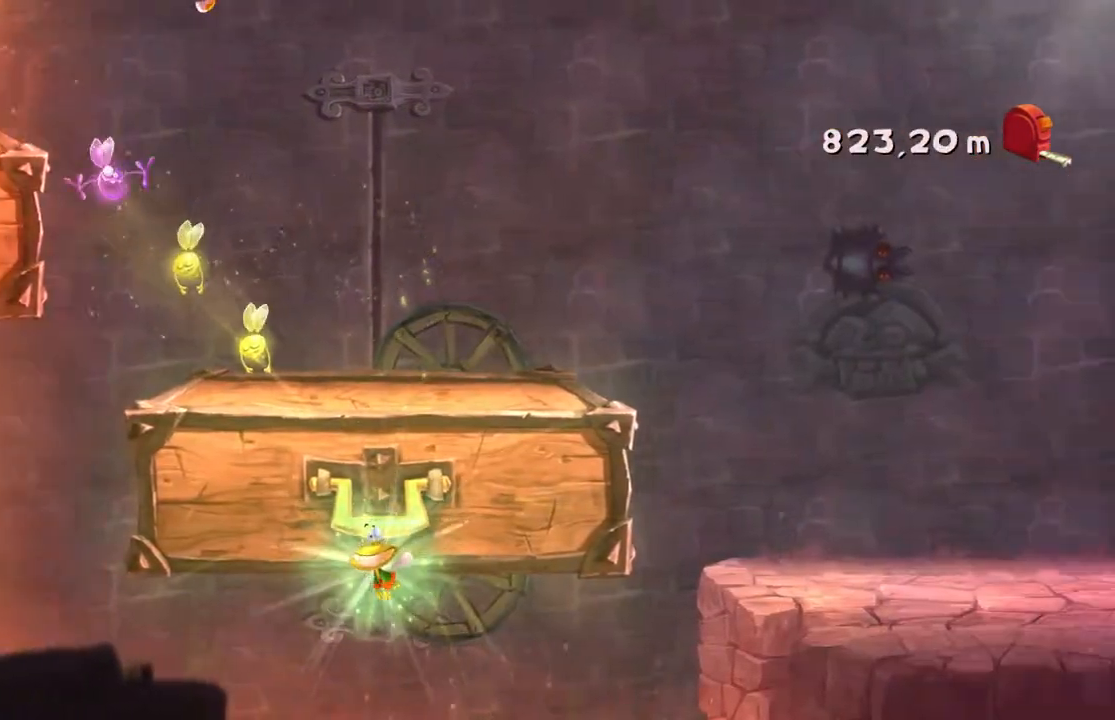
{"buttons": ["R2"], "left_stick": "right", "events": []}
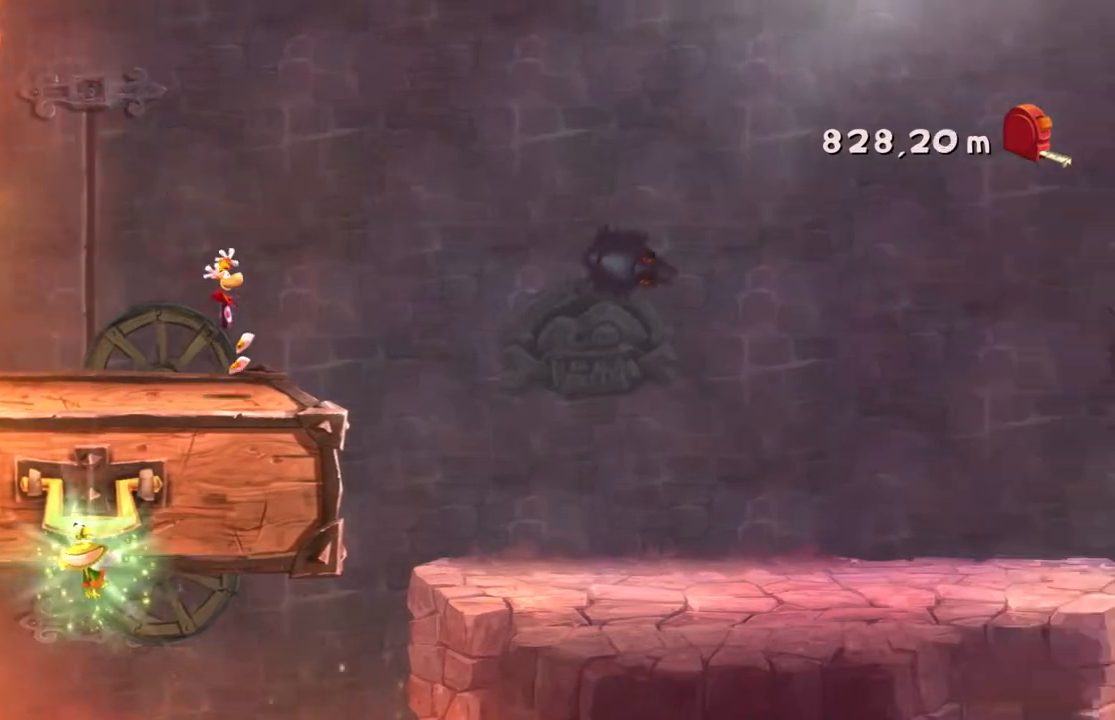
{"buttons": ["R2"], "left_stick": "right", "events": []}
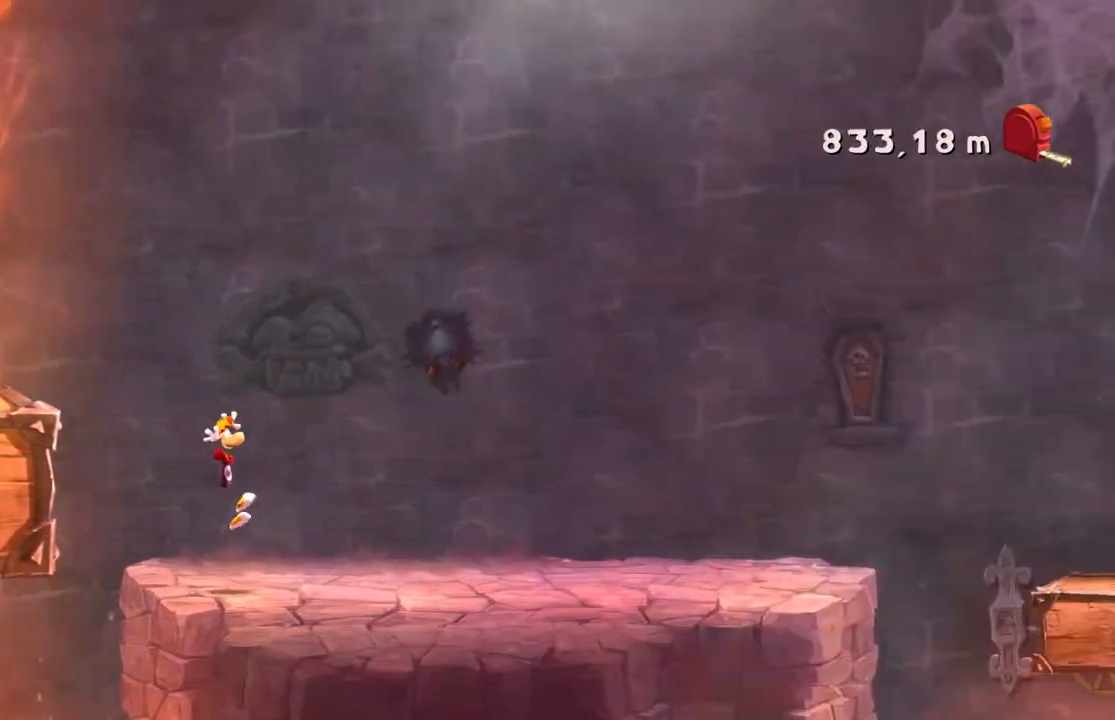
{"buttons": ["R2"], "left_stick": "right", "events": []}
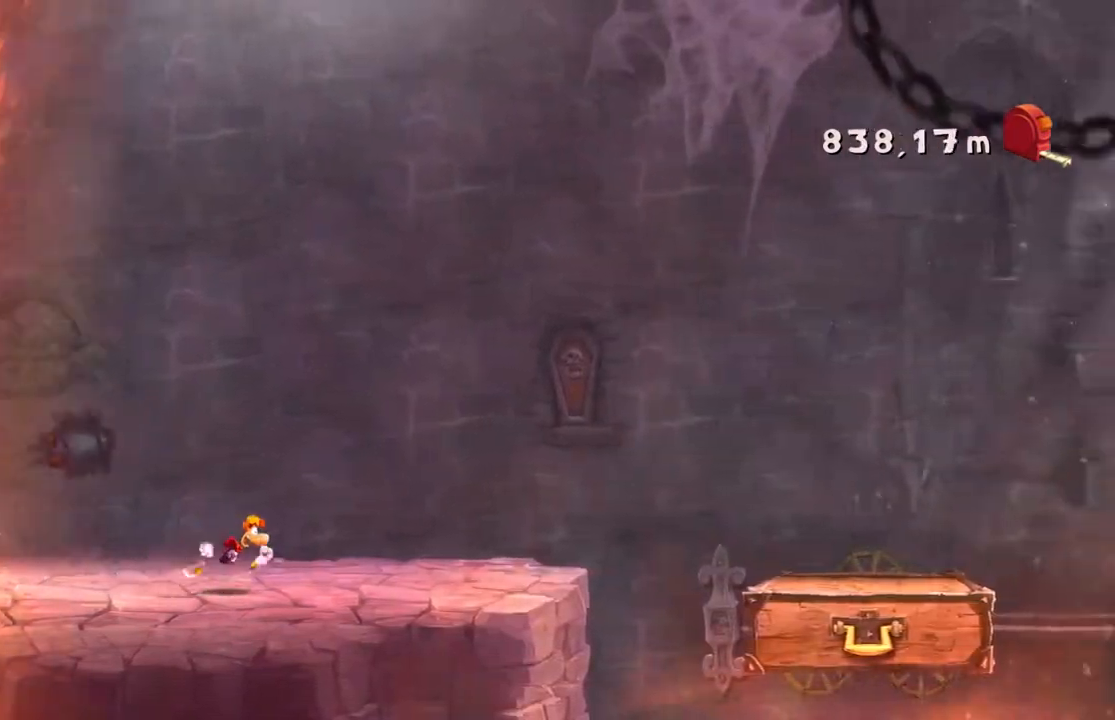
{"buttons": ["R2"], "left_stick": "right", "events": []}
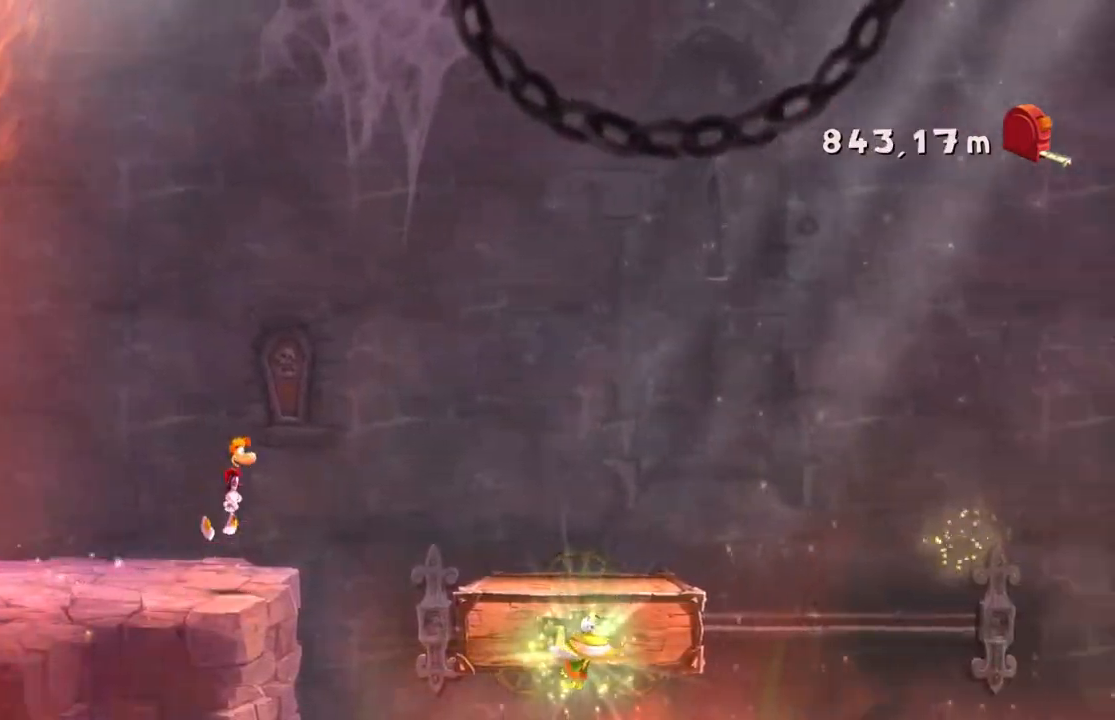
{"buttons": ["R2"], "left_stick": "right", "events": []}
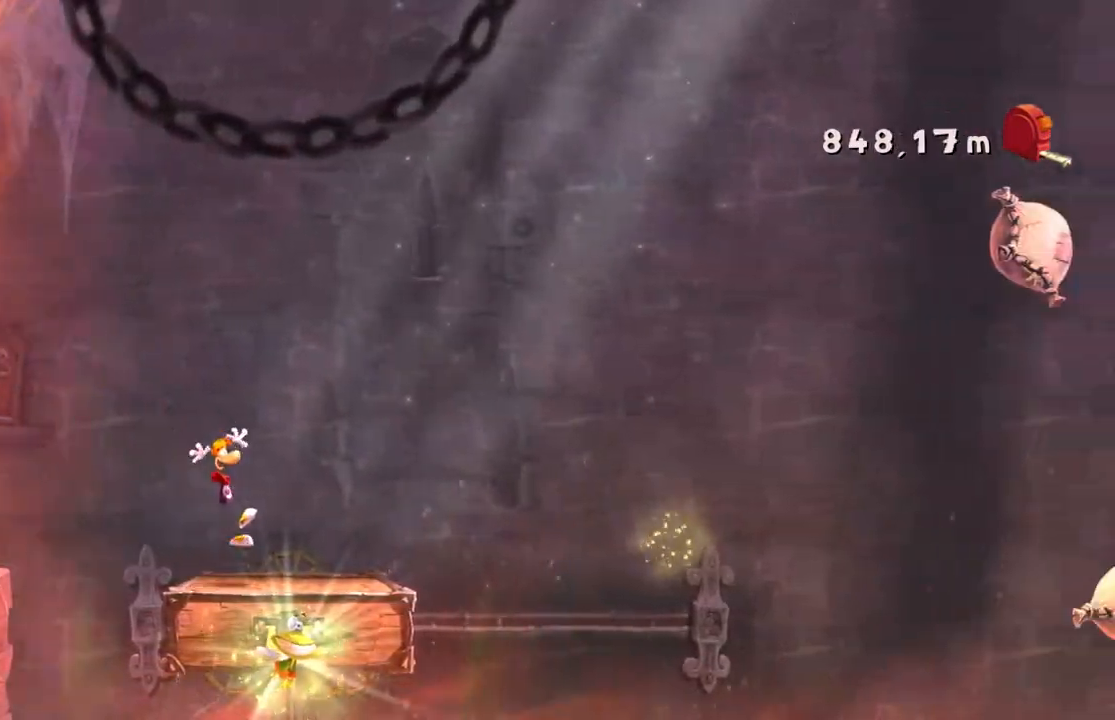
{"buttons": ["R2"], "left_stick": "right", "events": []}
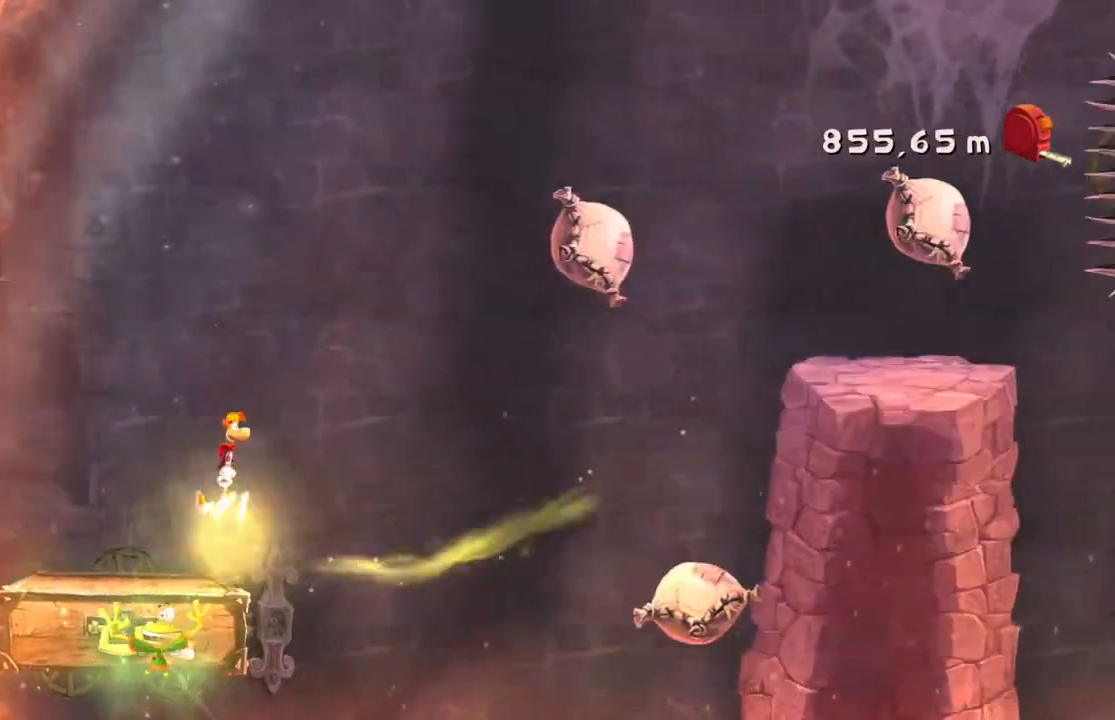
{"buttons": ["R2"], "left_stick": "right", "events": [[101, "A", "down"], [234, "A", "up"]]}
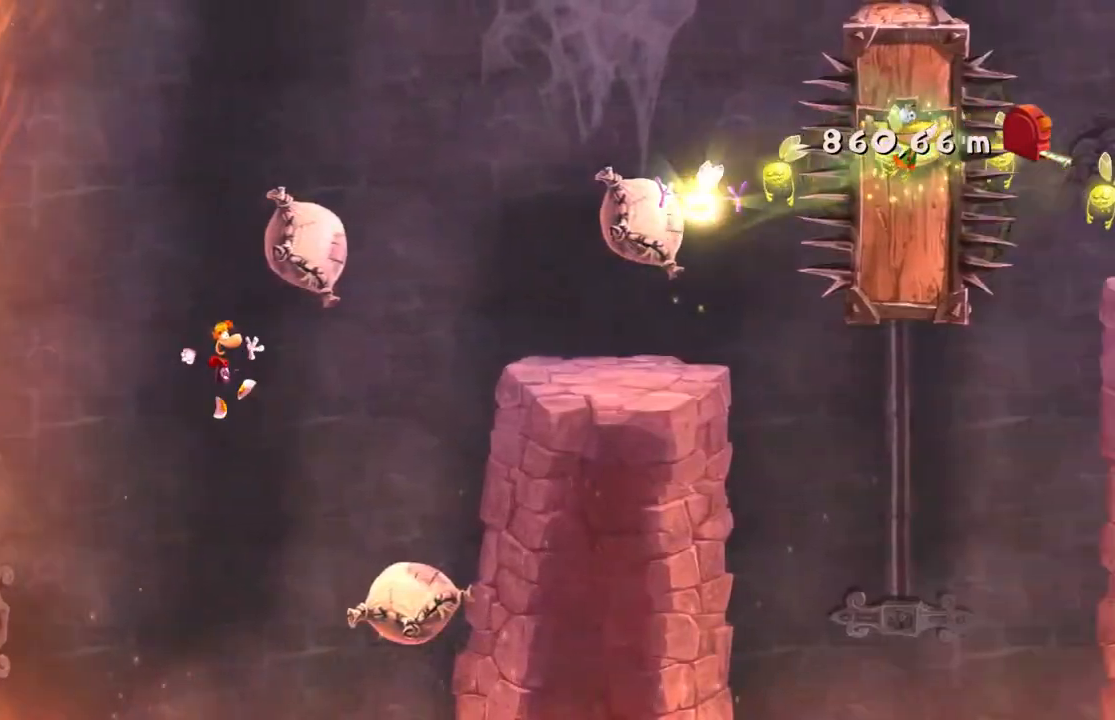
{"buttons": ["R2"], "left_stick": "right", "events": []}
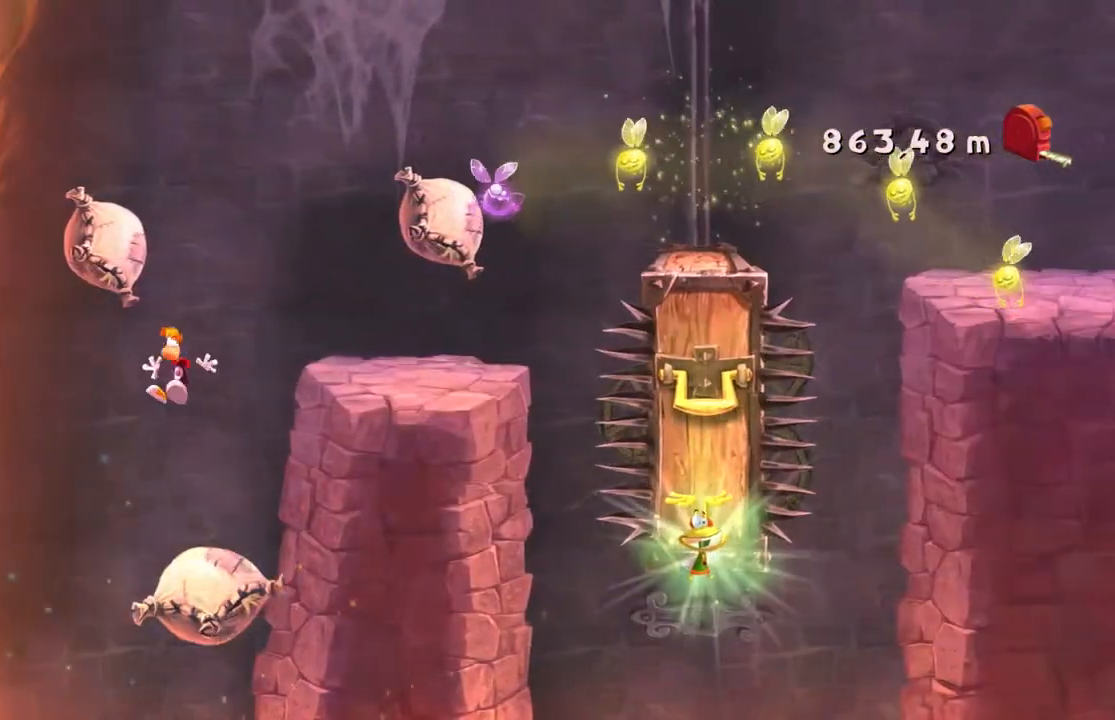
{"buttons": ["R2"], "left_stick": "right", "events": []}
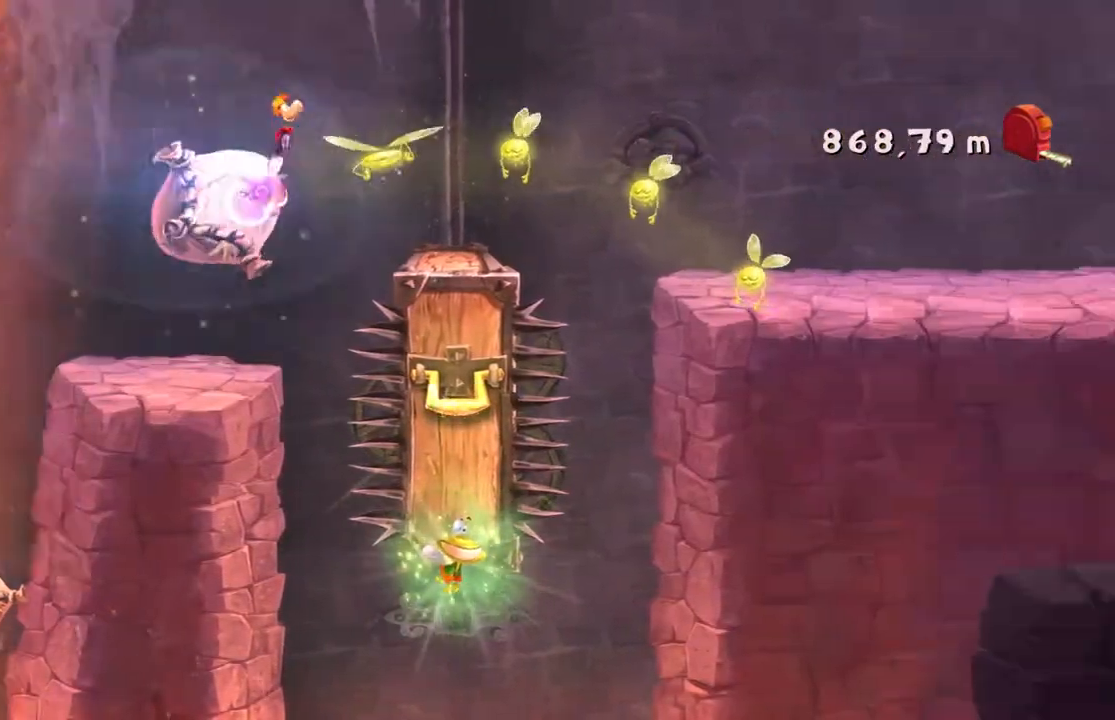
{"buttons": ["R2"], "left_stick": "right", "events": [[200, "DPAD_DOWN", "down"], [267, "DPAD_DOWN", "up"], [334, "DPAD_DOWN", "down"], [467, "DPAD_DOWN", "up"]]}
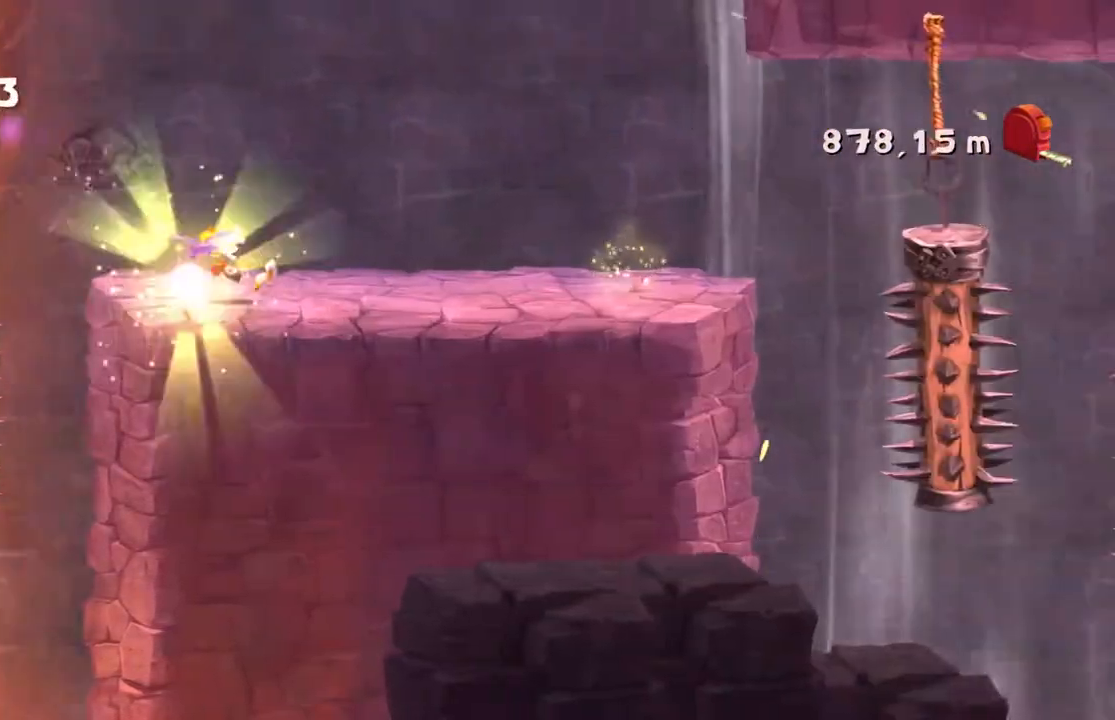
{"buttons": ["R2"], "left_stick": "right", "events": []}
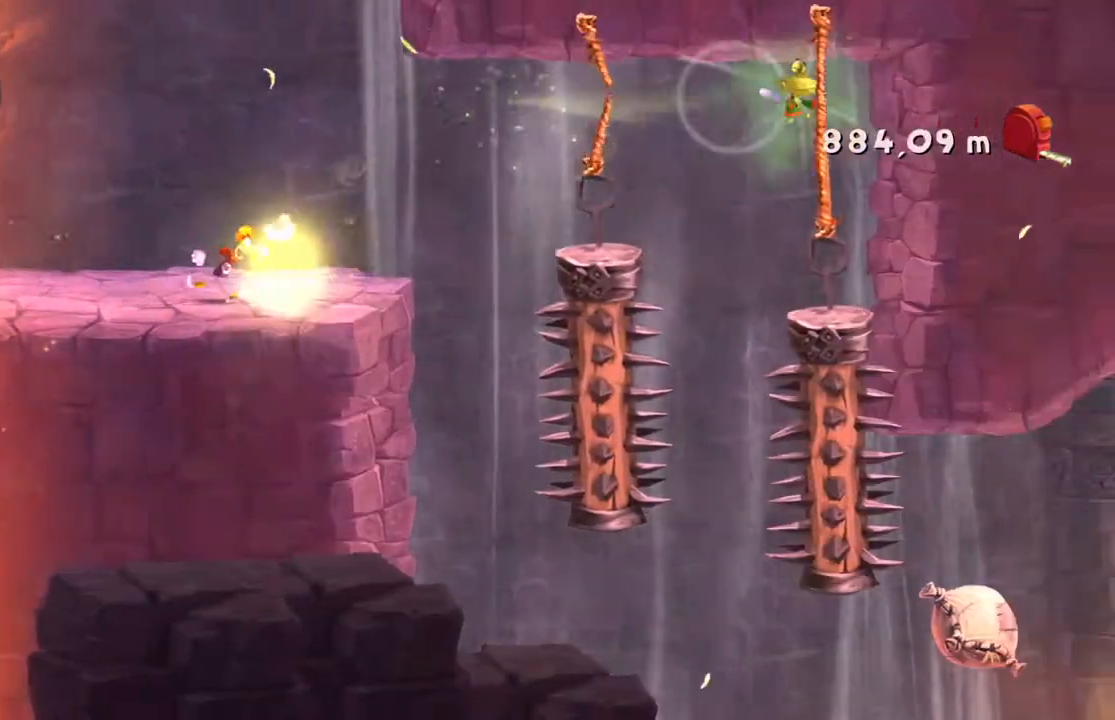
{"buttons": ["R2"], "left_stick": "right", "events": [[133, "DPAD_DOWN", "down"], [200, "DPAD_DOWN", "up"]]}
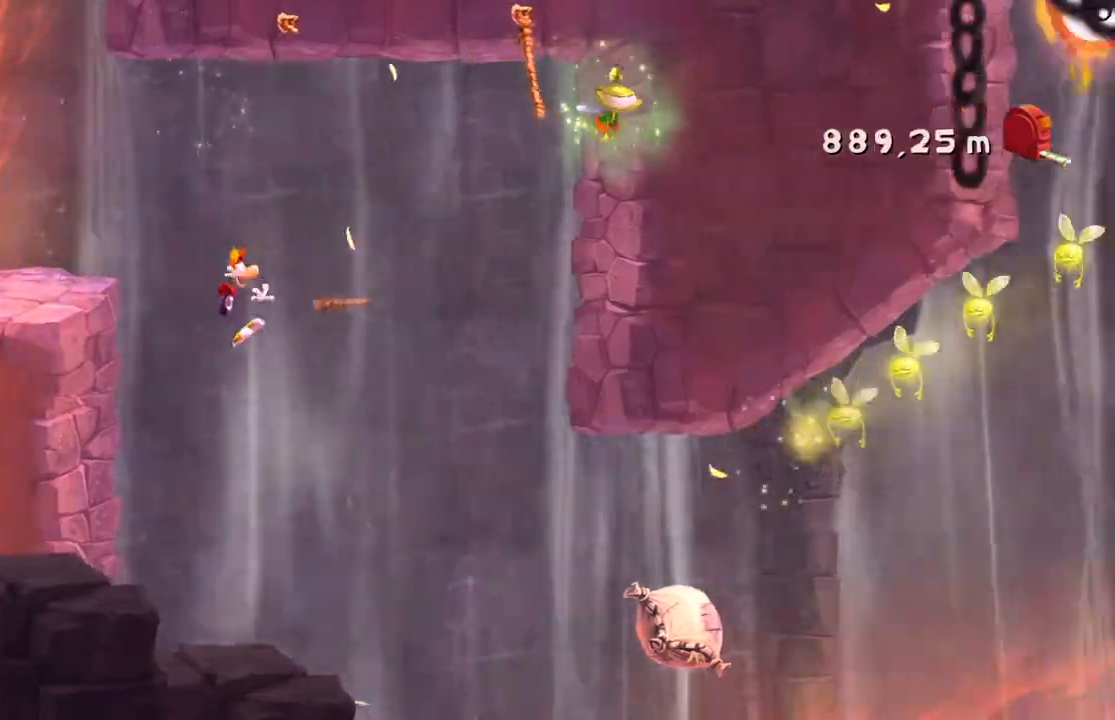
{"buttons": ["R2"], "left_stick": "right", "events": []}
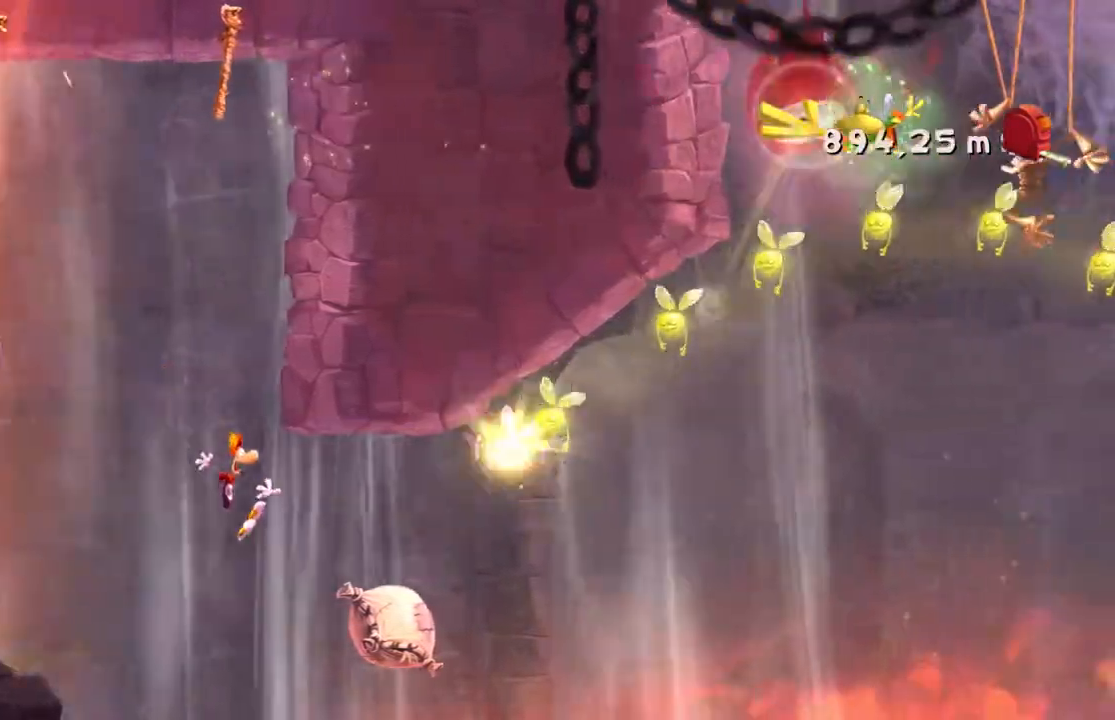
{"buttons": ["R2"], "left_stick": "right", "events": [[434, "Y", "down"], [500, "Y", "up"]]}
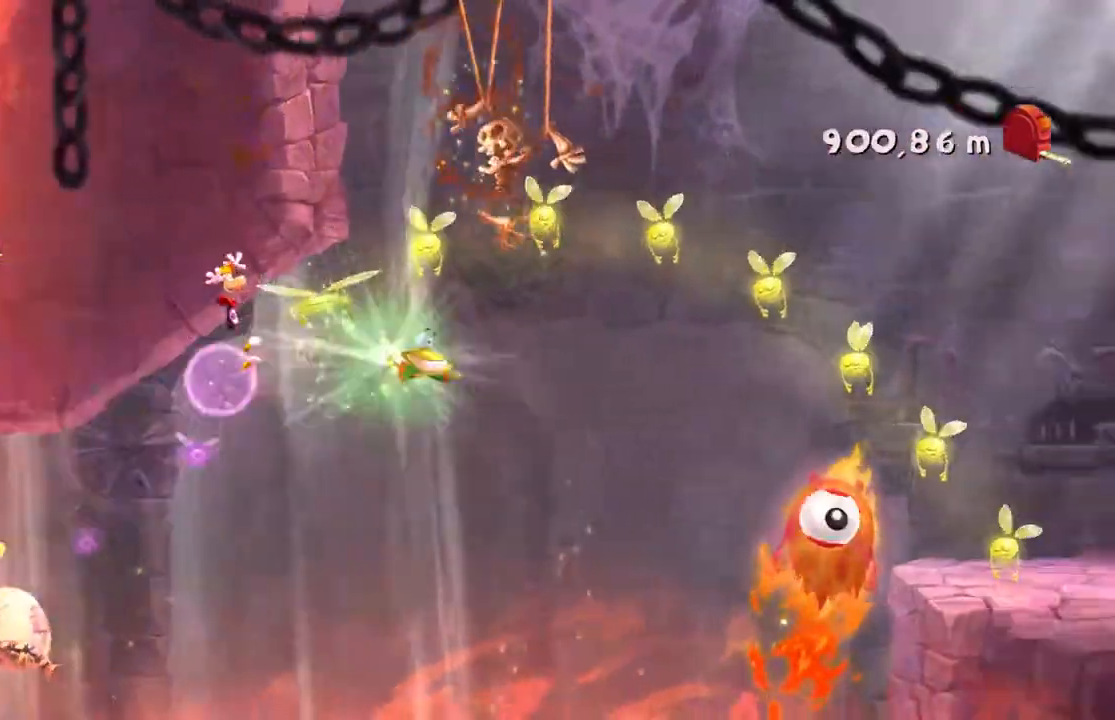
{"buttons": ["R2"], "left_stick": "right"}
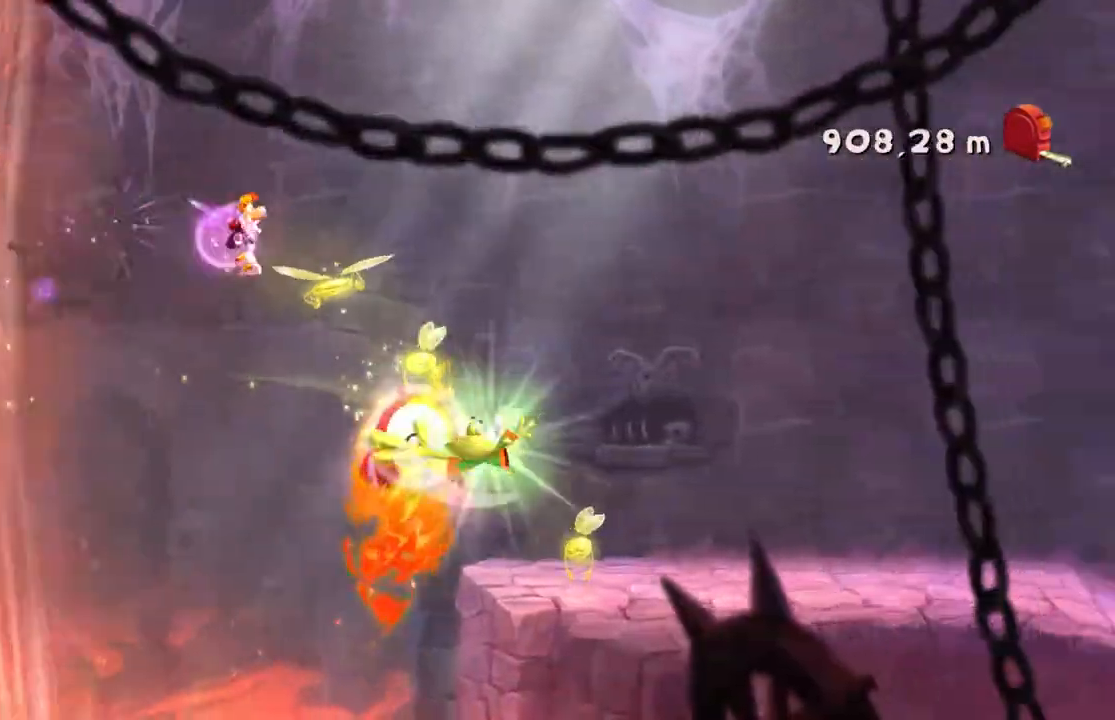
{"buttons": ["R2"], "left_stick": "right", "events": []}
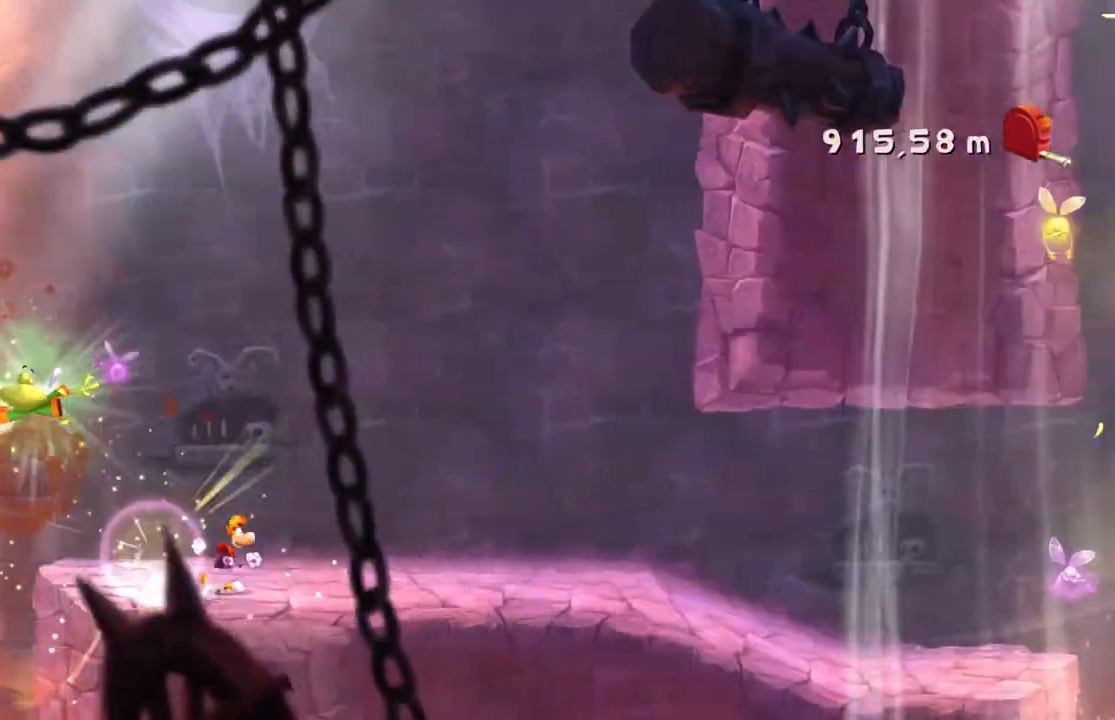
{"buttons": ["R2"], "left_stick": "right"}
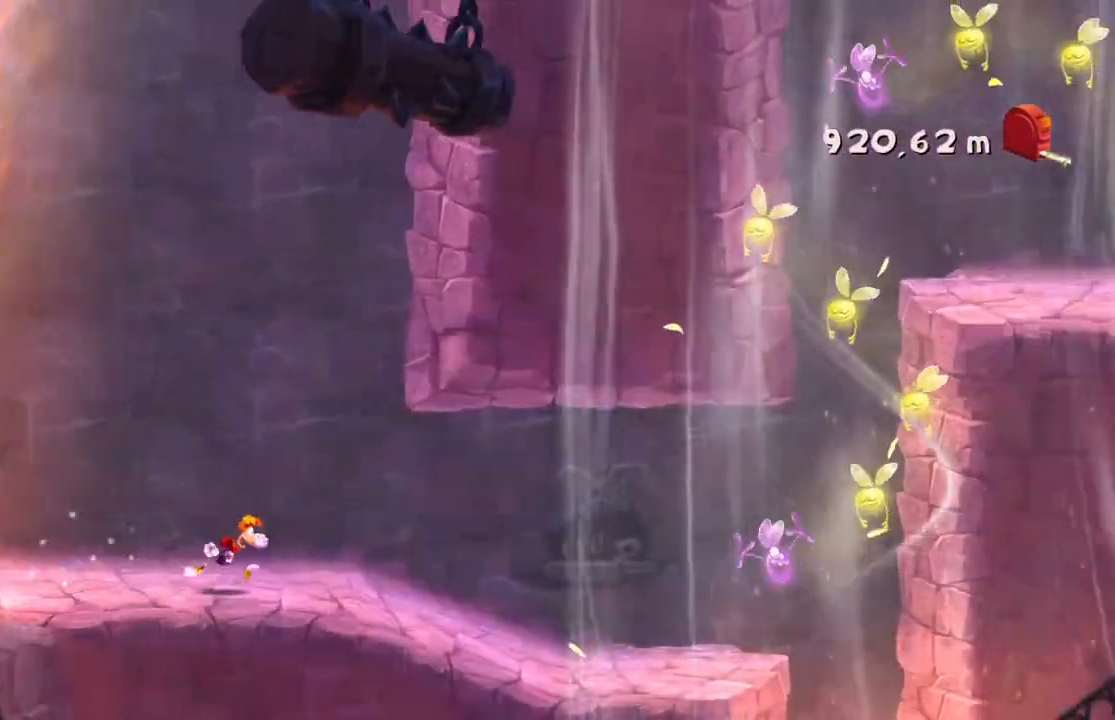
{"buttons": ["R2"], "left_stick": "right", "events": []}
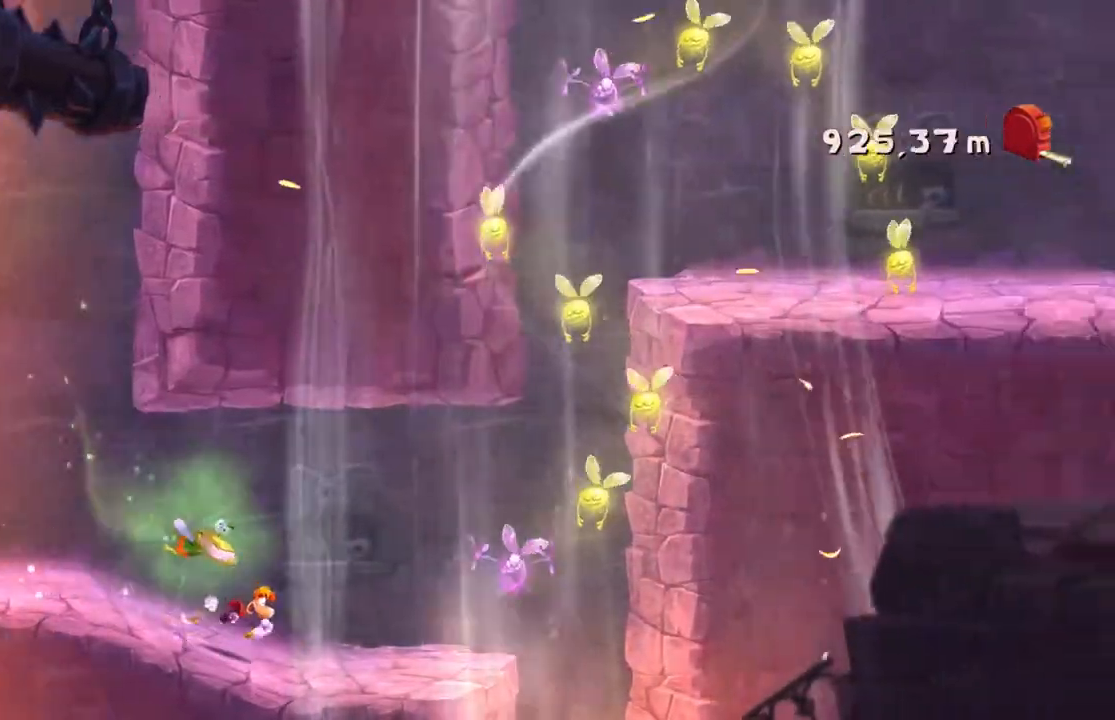
{"buttons": ["R2"], "left_stick": "right", "events": []}